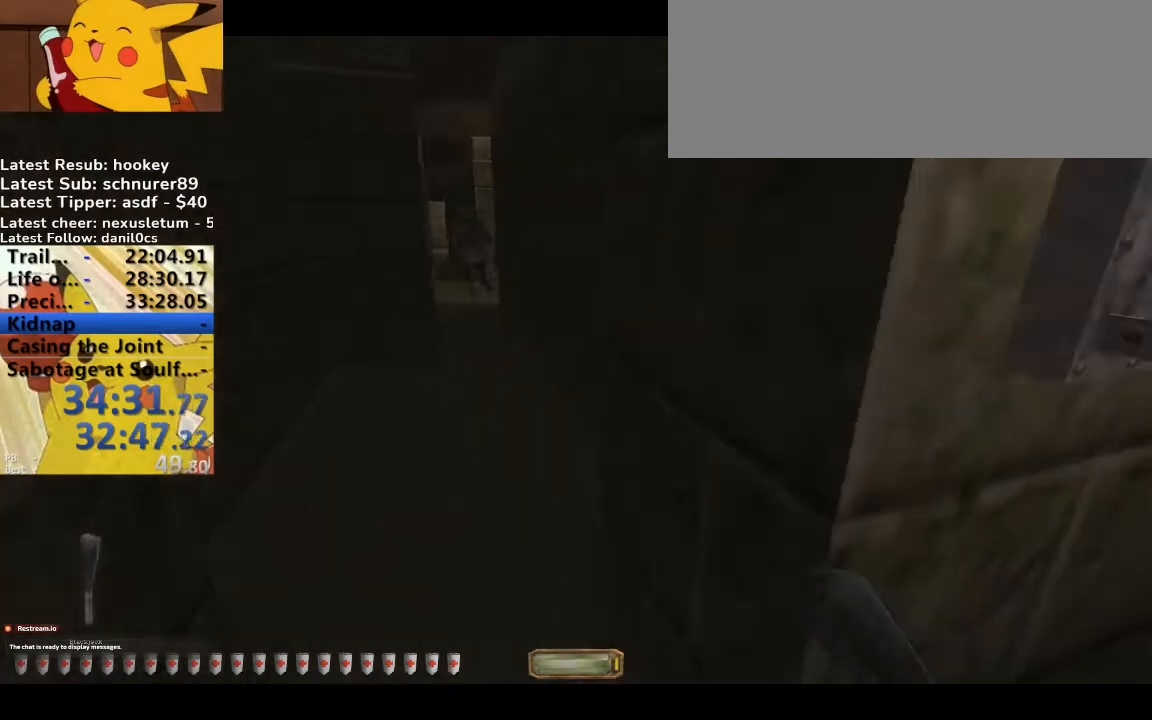
Gameplay with keyboard; each line is a JSON object with the keys held at the frame after it. "events" lists presses ("down") and releases ("up") of ".", "/", "0", "1", "2", "3", "4", "5", "6", "7", "8", "9", "a", "alt_l", "alt_r", "b", "backslash", "backspace", "c", "caps_lock", "comma", "ctrl_l", "ctrl_r", "d", "down", "e", "equals", "escape", "f", "f1", "f10", "f11", "f12", "f2", "f3", "f4", "f5", "f6", "f7", "f8", "f9", "g", "h", "i", "j", "k", "l", "lbracket", "left", "m", "minus", "n", "o", "p", "q", "quote", "r", "rbracket", "return", "right", "s", "semicolon", "shift_l", "shift_r", "space", "super", "t", "tab", "tilde", "u", "up", "v", "w", "x", "y" and "z" between this image and that frame as [ms after this image, input, new state], when the widget could be followed in between. No other keys are recorded. Mouse input is not recorded.
{"keys": ["a", "w"], "events": [[367, "a", "up"], [500, "a", "down"]]}
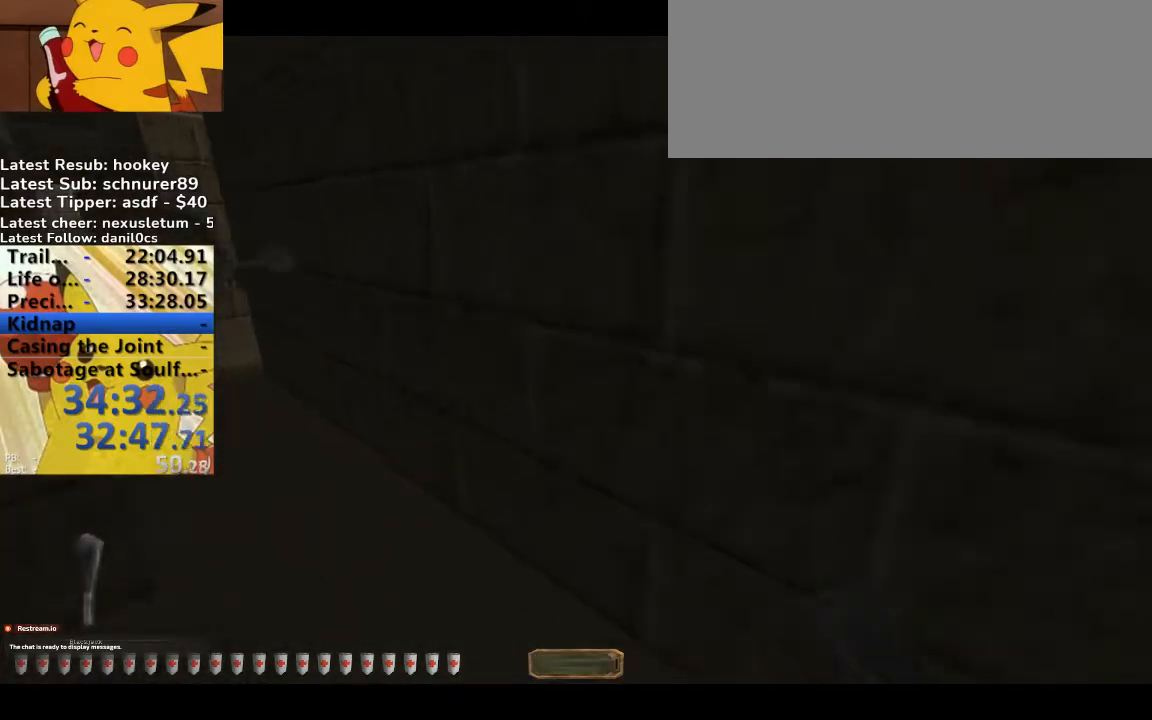
{"keys": ["s"], "events": [[33, "d", "down"], [33, "w", "up"], [133, "a", "up"], [133, "s", "down"], [467, "d", "up"]]}
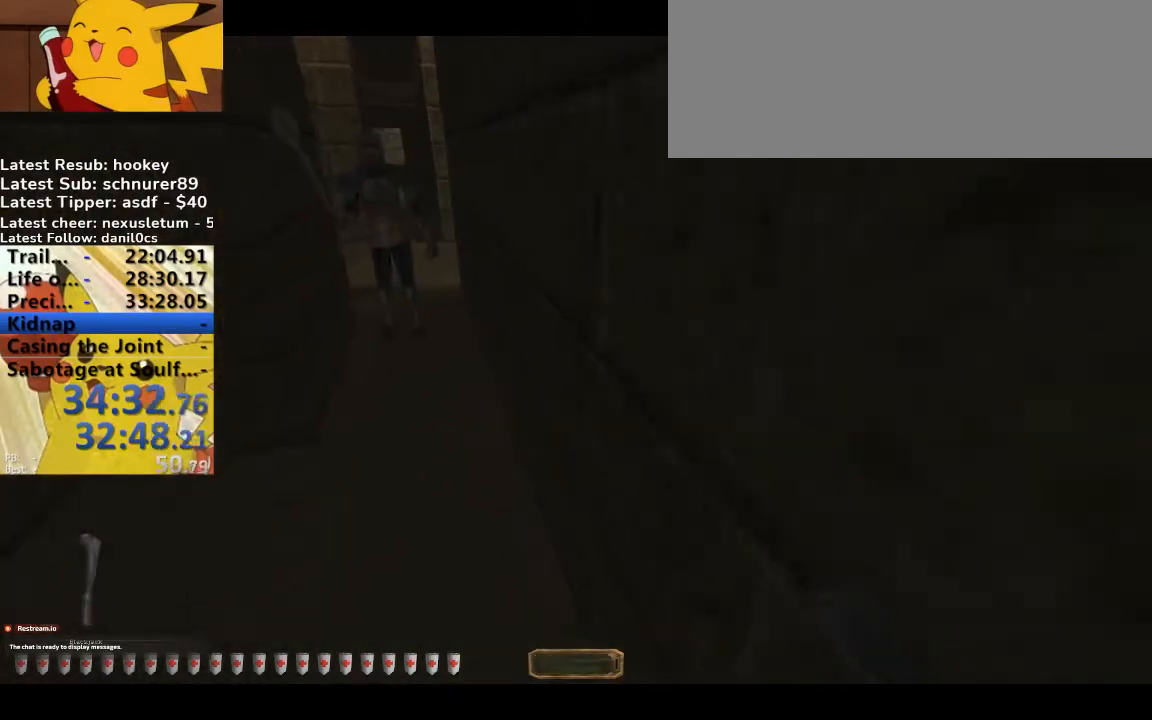
{"keys": [], "events": [[100, "a", "down"], [167, "a", "up"], [233, "d", "down"], [333, "d", "up"], [400, "s", "up"]]}
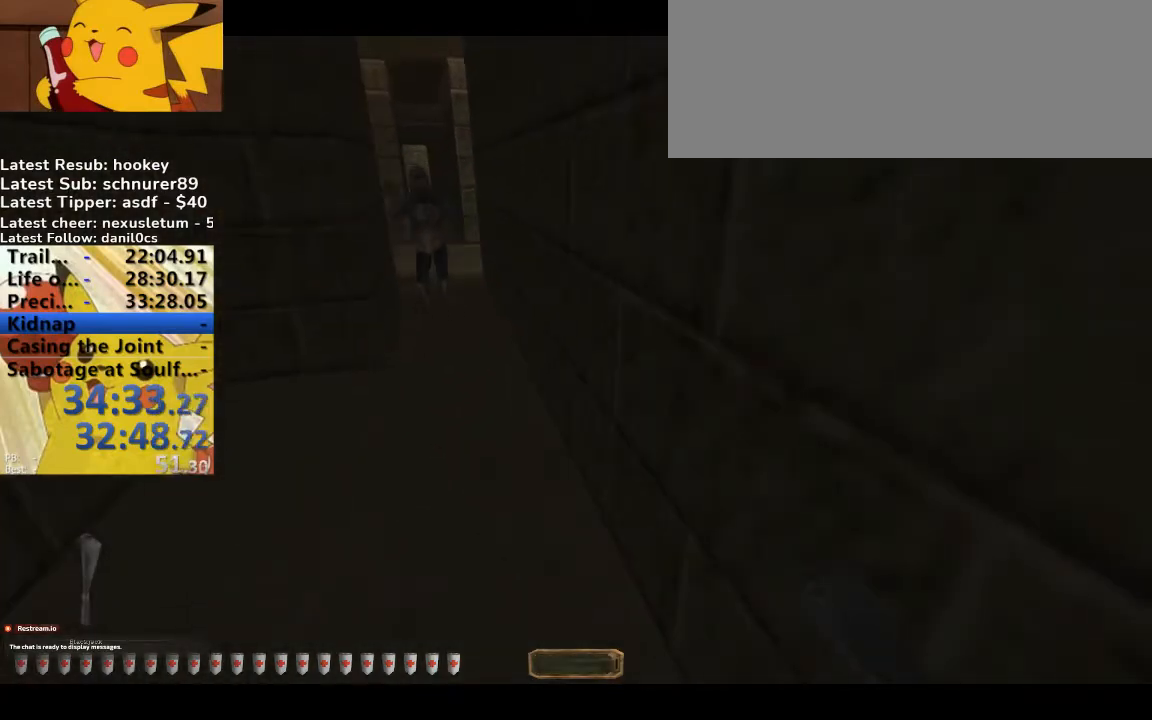
{"keys": [], "events": []}
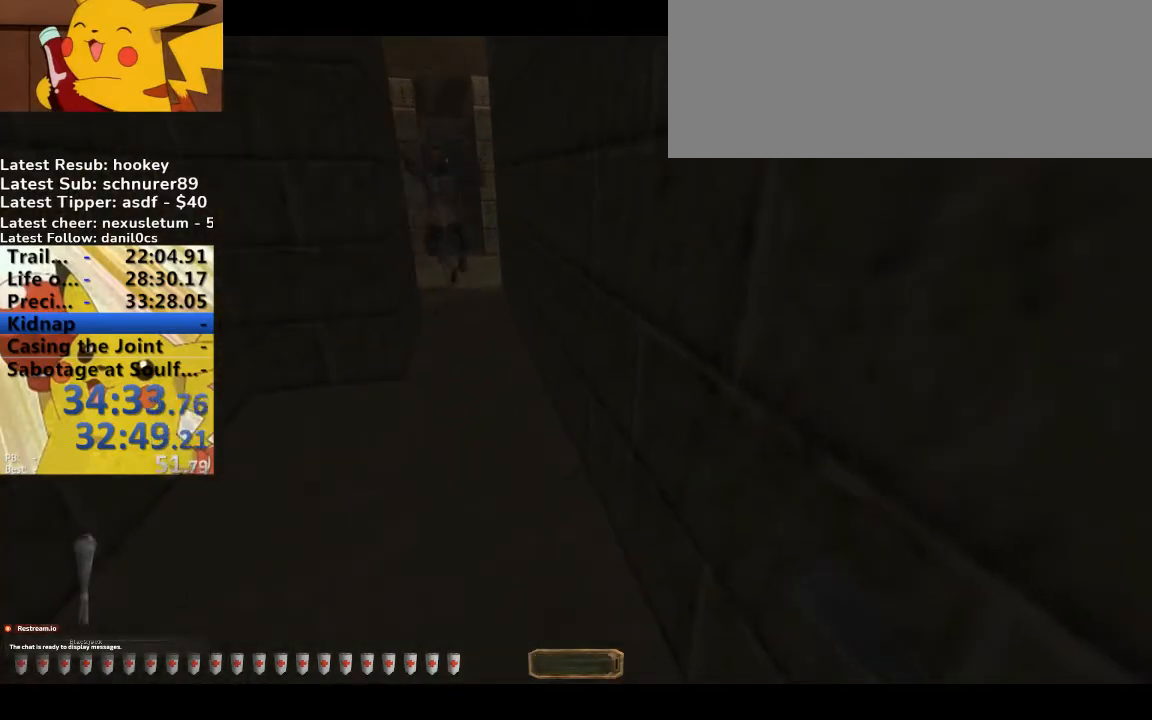
{"keys": [], "events": []}
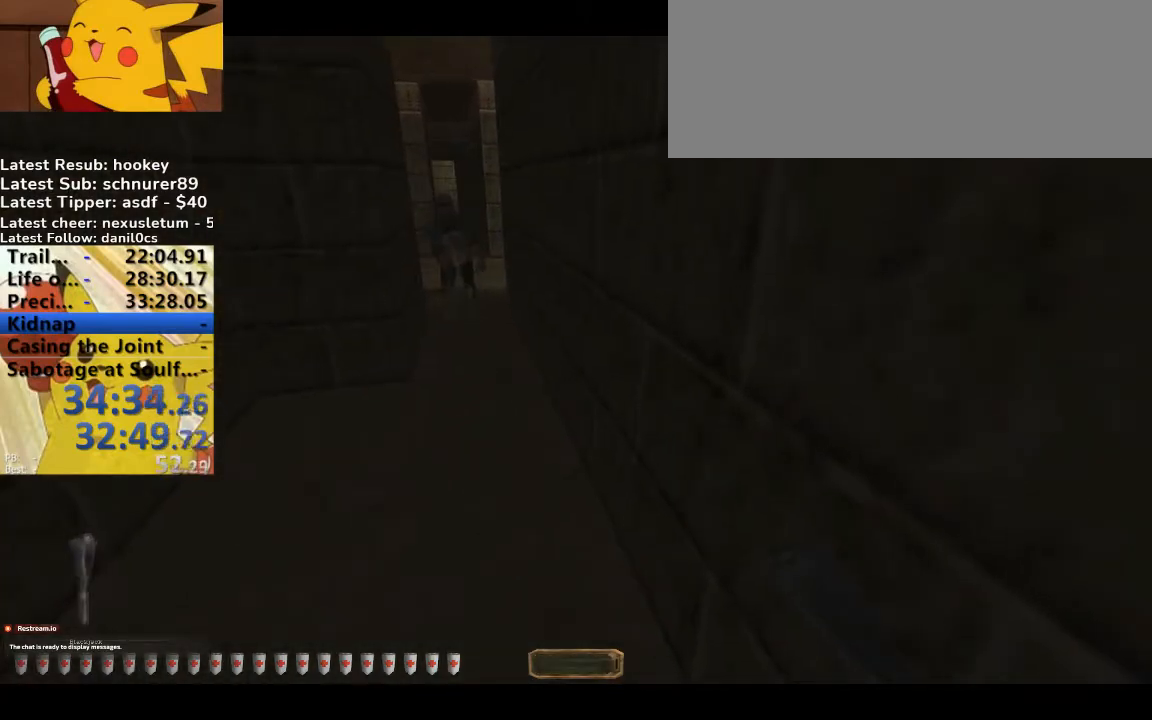
{"keys": ["a", "s"], "events": [[433, "a", "down"], [433, "s", "down"]]}
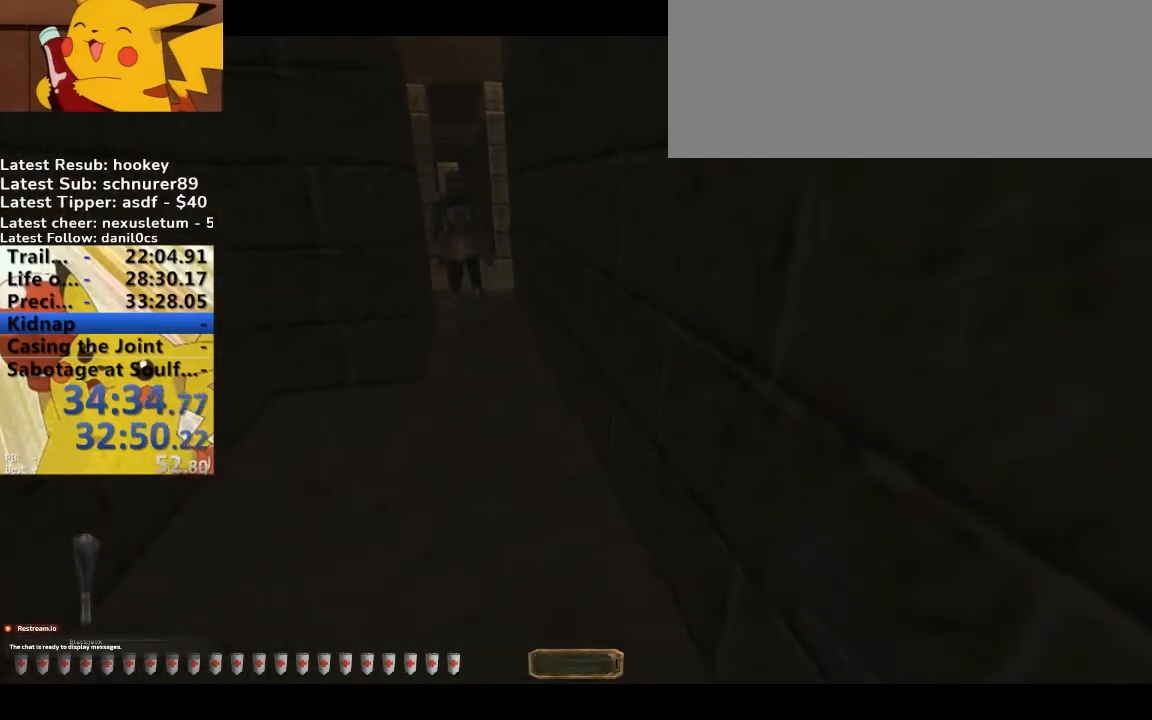
{"keys": [], "events": [[33, "a", "up"], [67, "d", "down"], [167, "d", "up"], [167, "s", "up"]]}
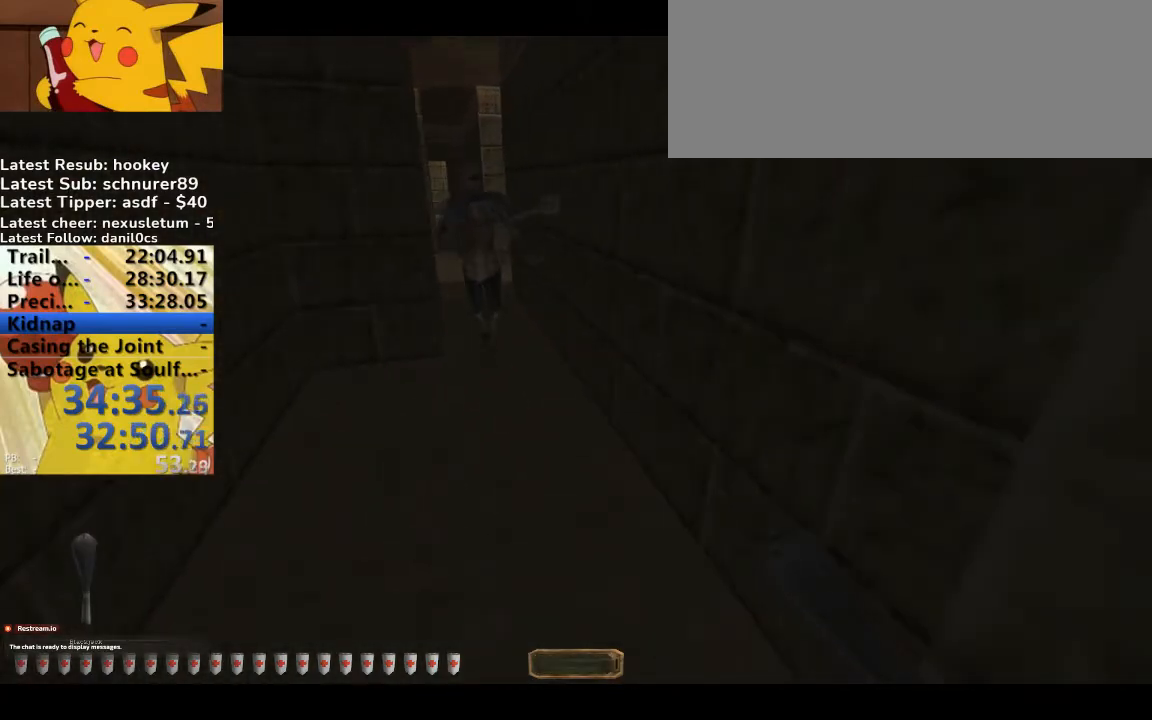
{"keys": ["a", "w"], "events": [[500, "a", "down"], [500, "w", "down"]]}
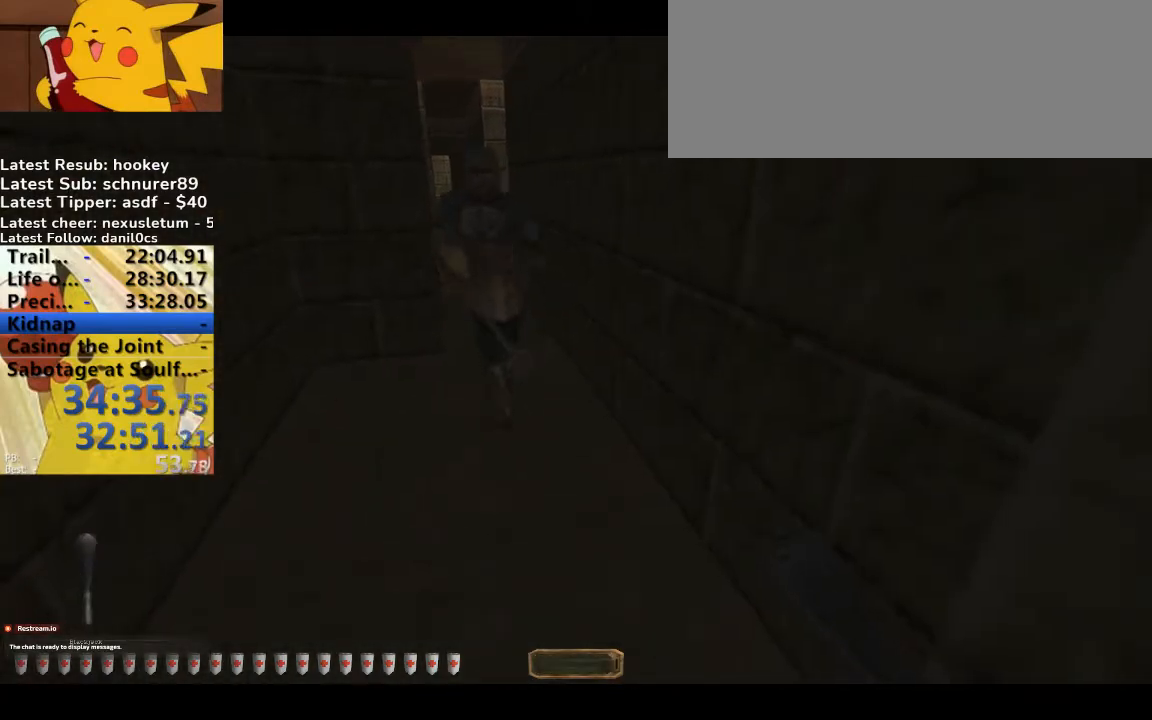
{"keys": ["d", "w"], "events": [[433, "a", "up"], [467, "d", "down"]]}
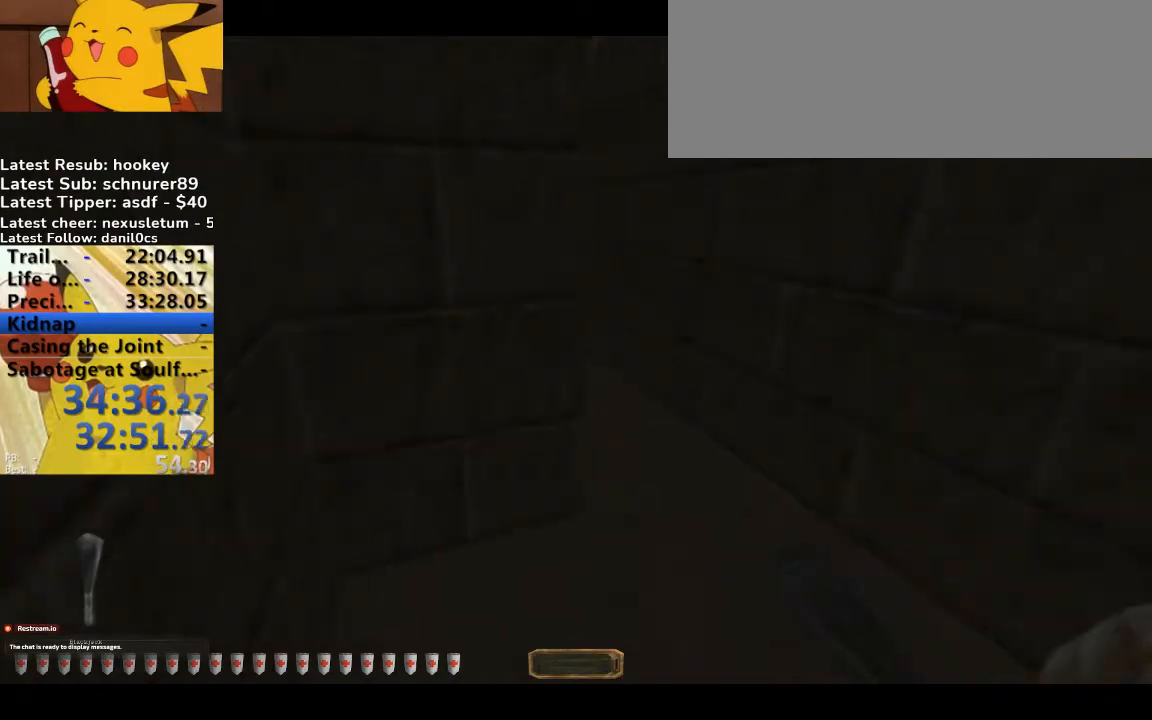
{"keys": ["a", "w"], "events": [[267, "d", "up"], [300, "a", "down"]]}
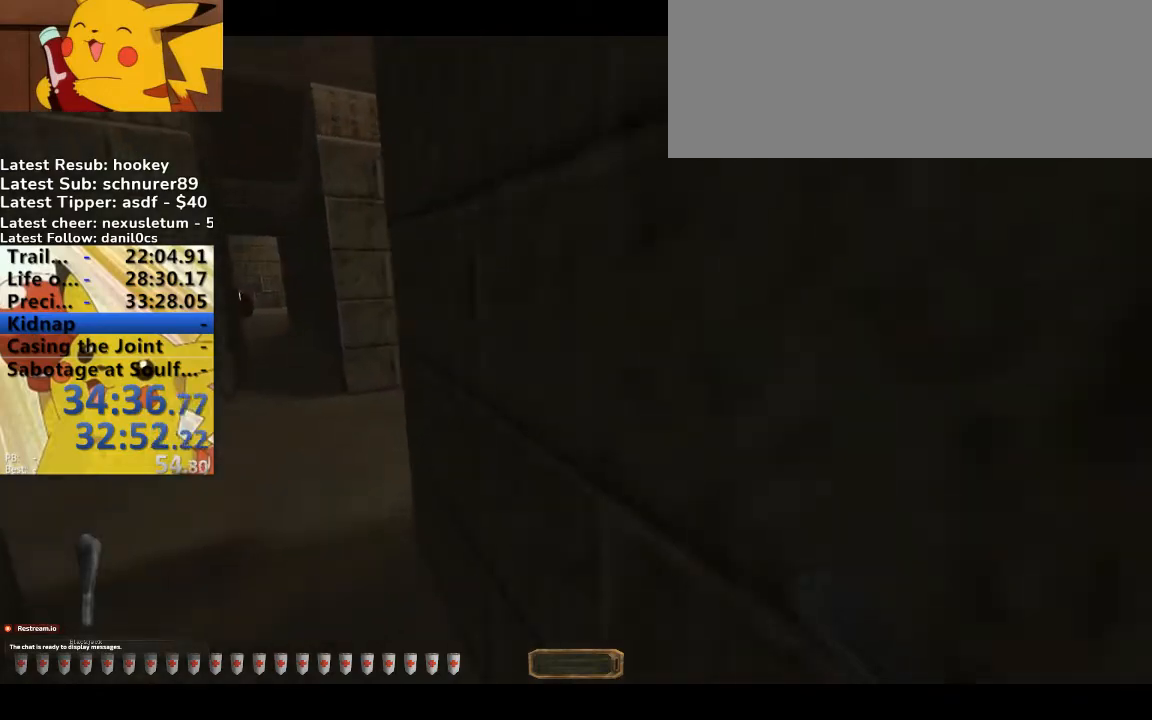
{"keys": ["a", "w"], "events": []}
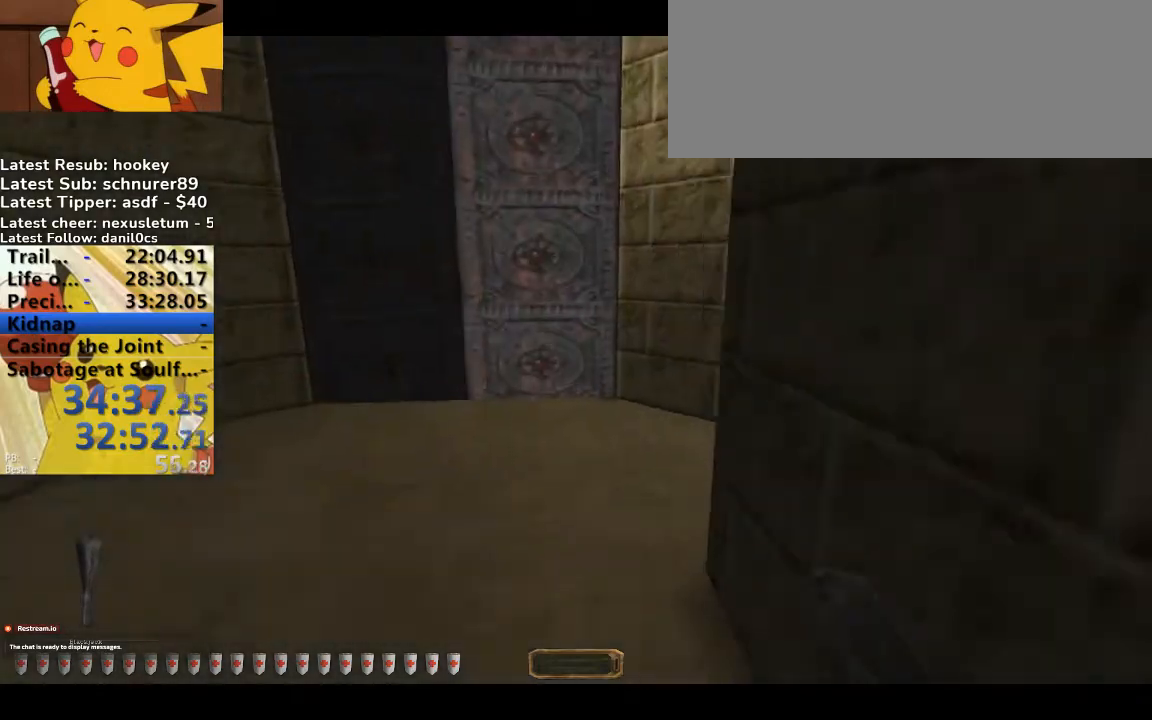
{"keys": []}
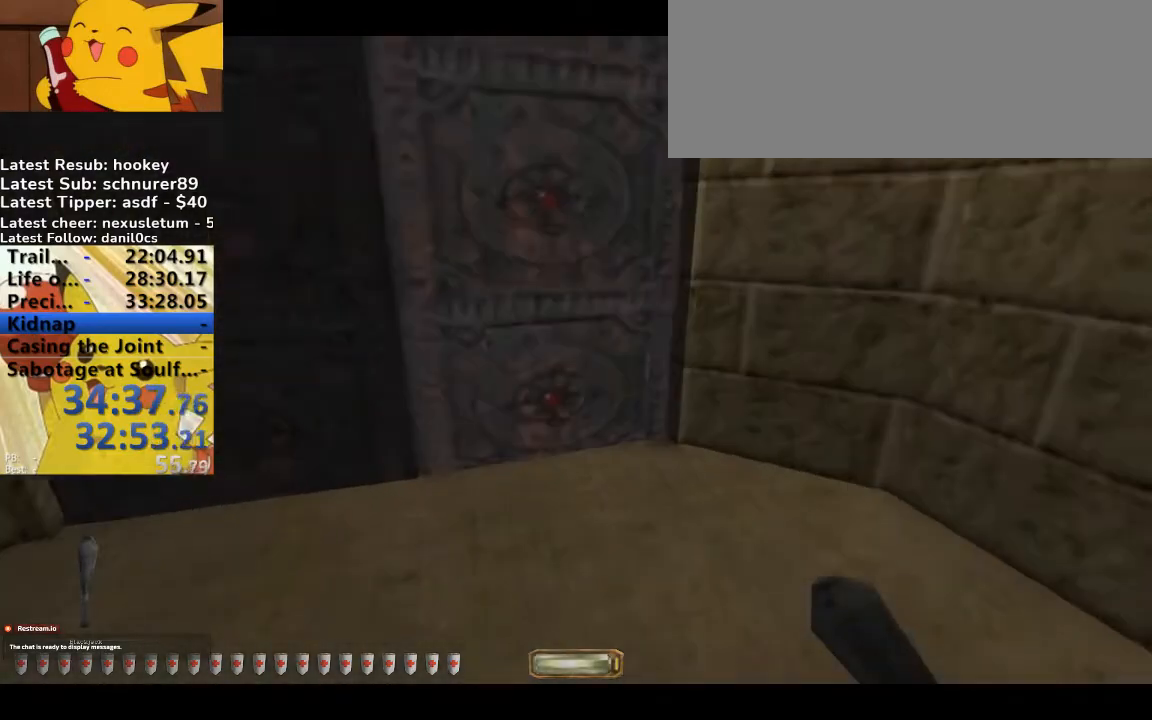
{"keys": [], "events": [[33, "d", "down"], [100, "d", "up"], [333, "a", "down"], [433, "a", "up"]]}
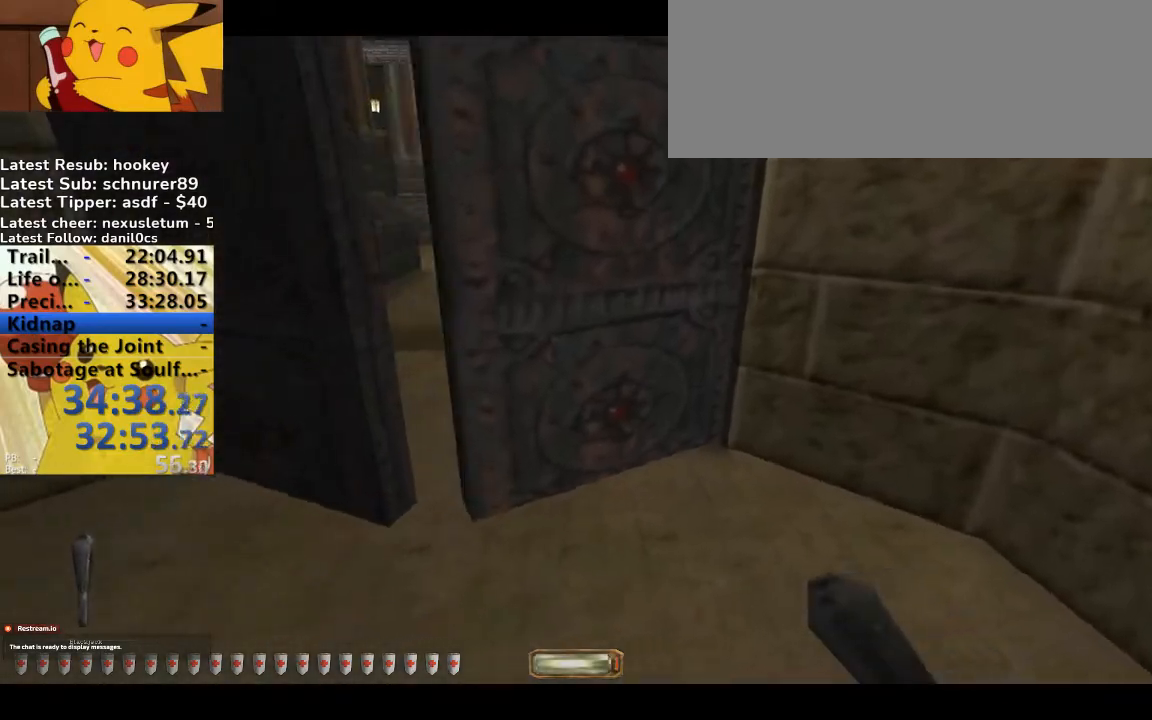
{"keys": ["a", "w"], "events": [[33, "a", "down"], [133, "a", "up"], [233, "a", "down"], [233, "w", "down"], [367, "a", "up"], [500, "a", "down"]]}
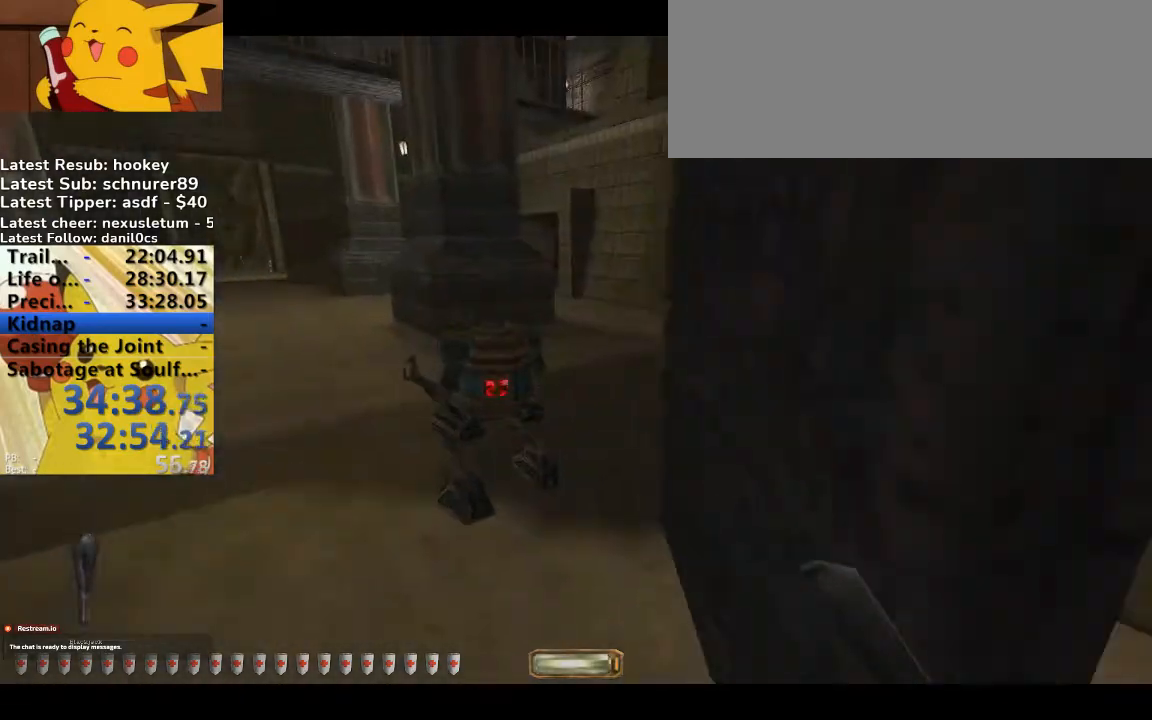
{"keys": ["a", "w"], "events": []}
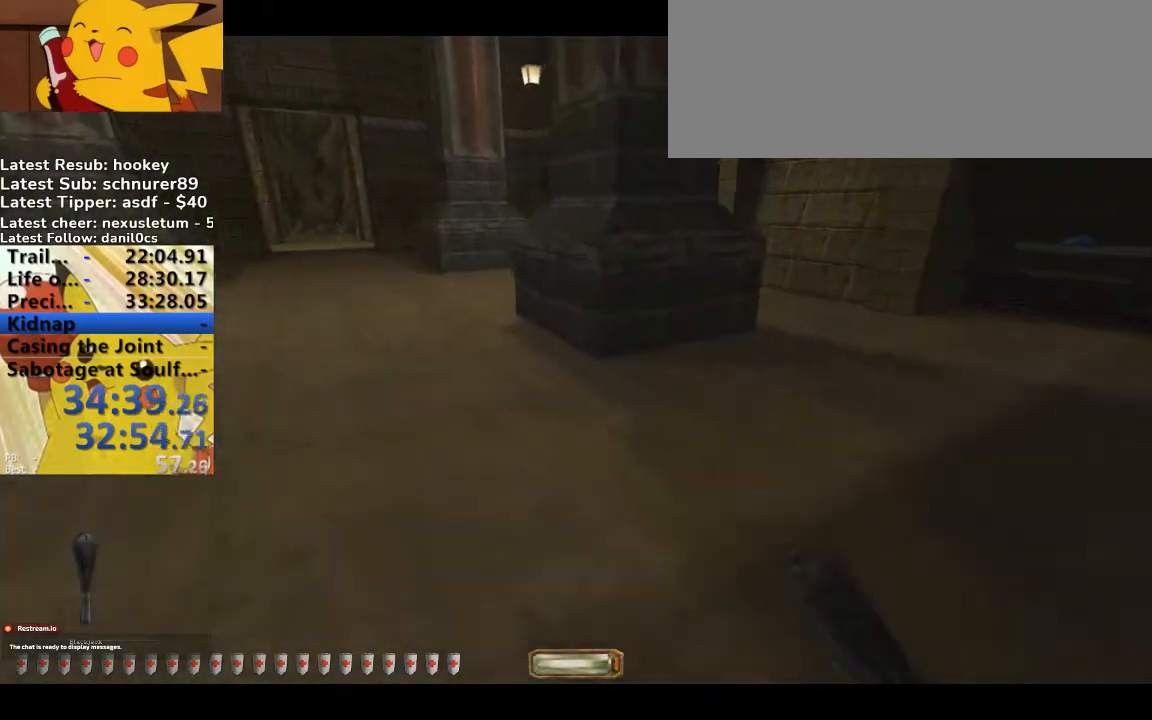
{"keys": ["a", "w"], "events": []}
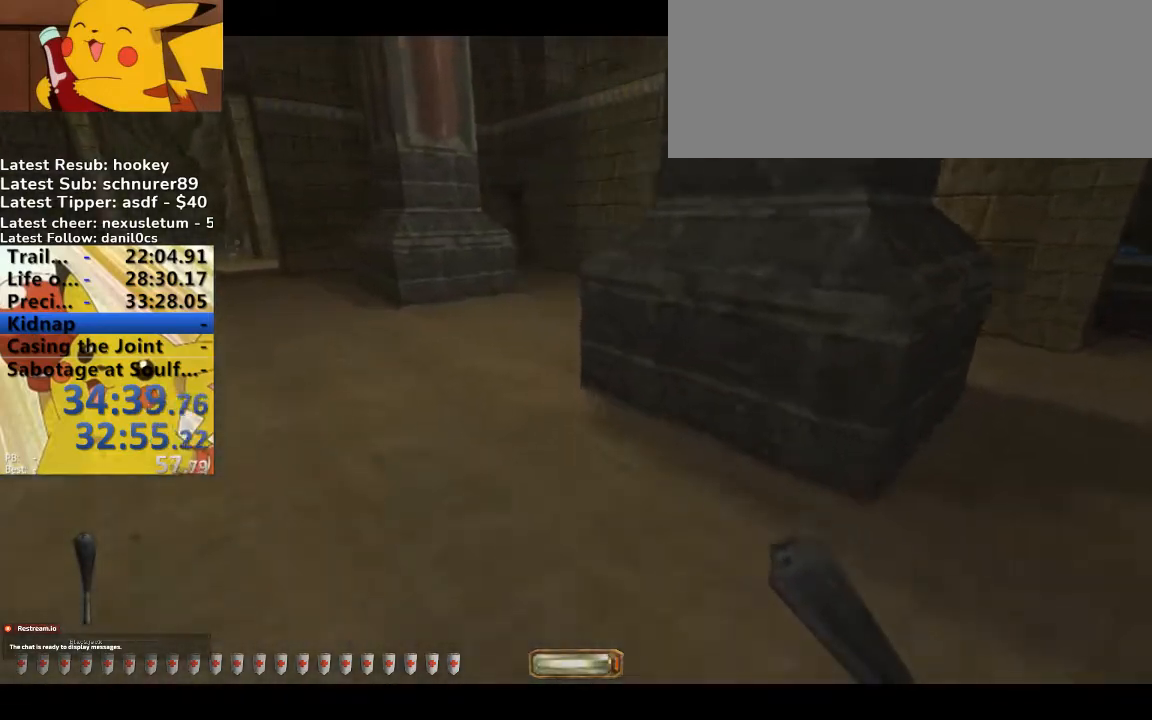
{"keys": ["a", "w"], "events": [[233, "g", "down"], [300, "g", "up"]]}
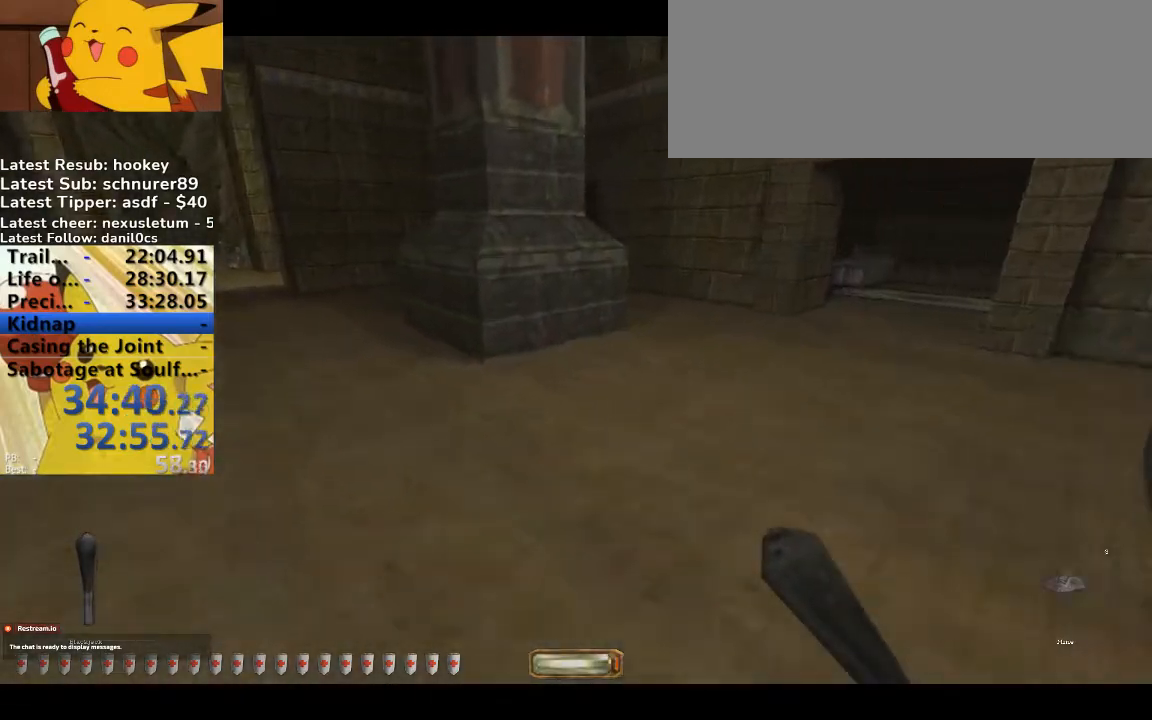
{"keys": ["a", "w"], "events": [[33, "g", "down"], [133, "g", "up"], [233, "g", "down"], [333, "g", "up"], [367, "g", "down"], [467, "g", "up"]]}
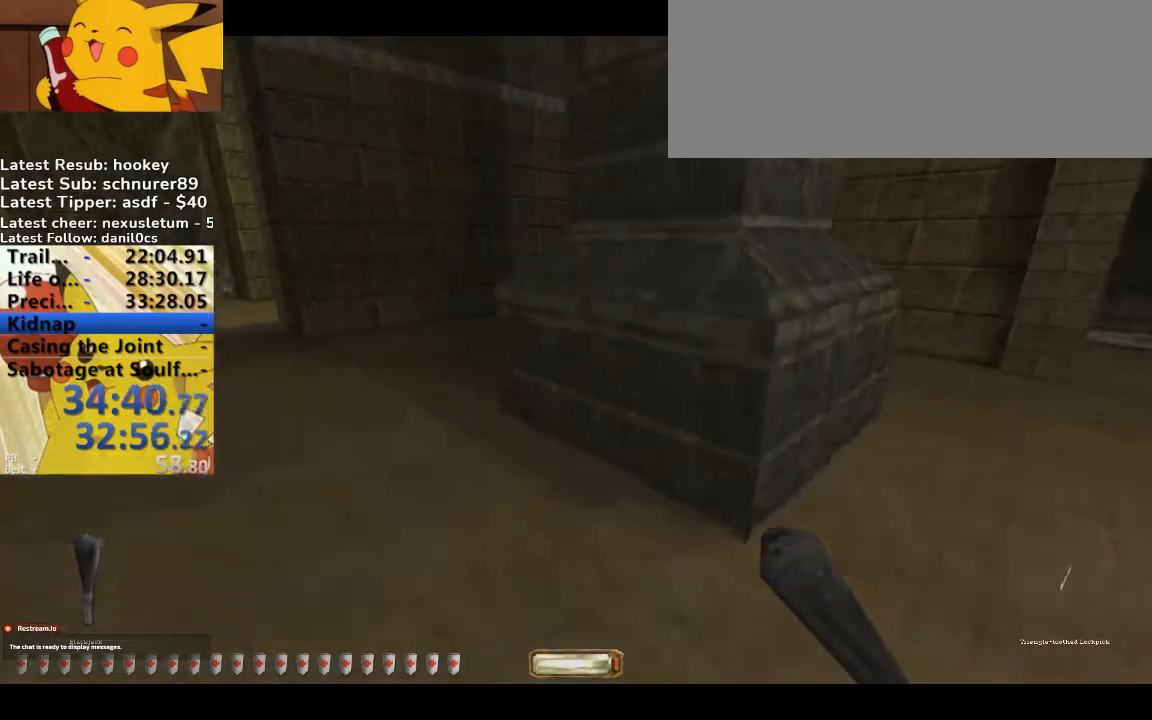
{"keys": ["a", "w"], "events": []}
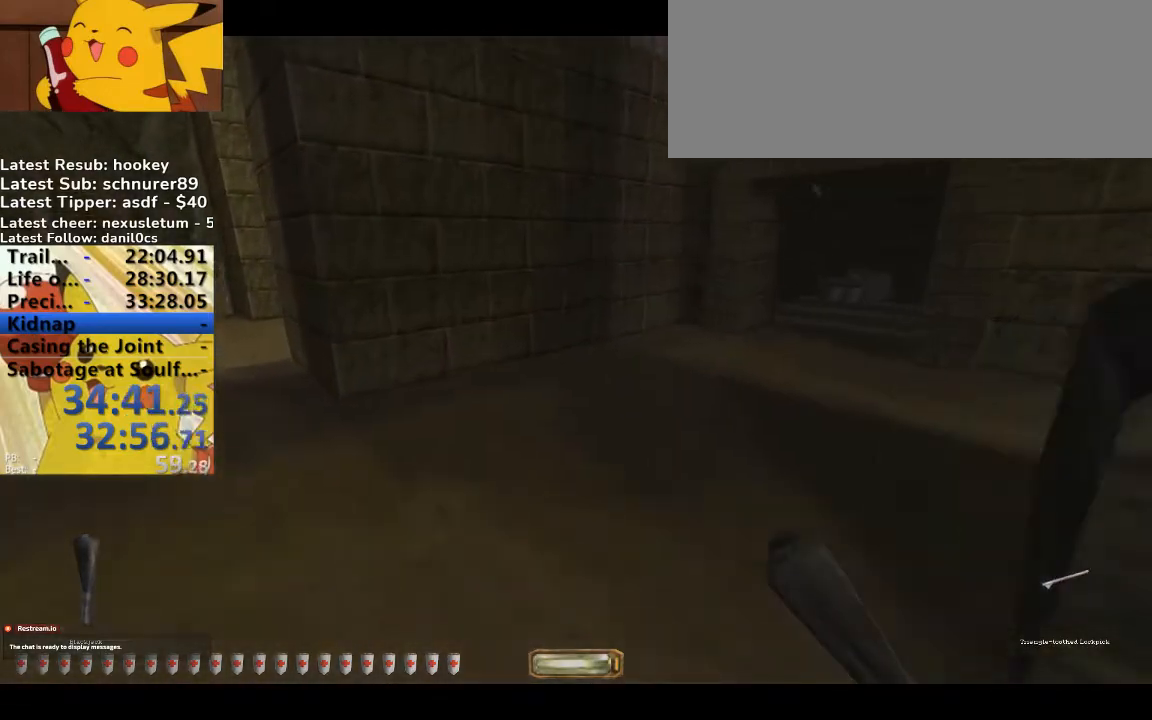
{"keys": ["a", "w"], "events": [[167, "b", "down"], [267, "b", "up"]]}
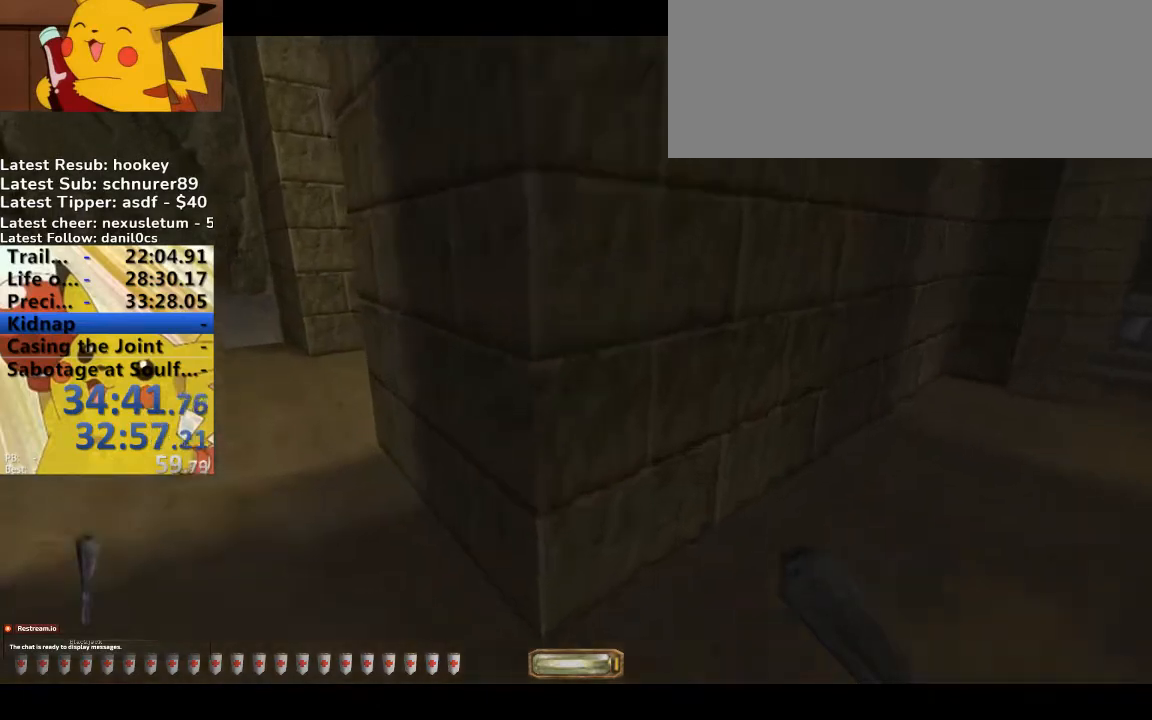
{"keys": ["a", "w"], "events": []}
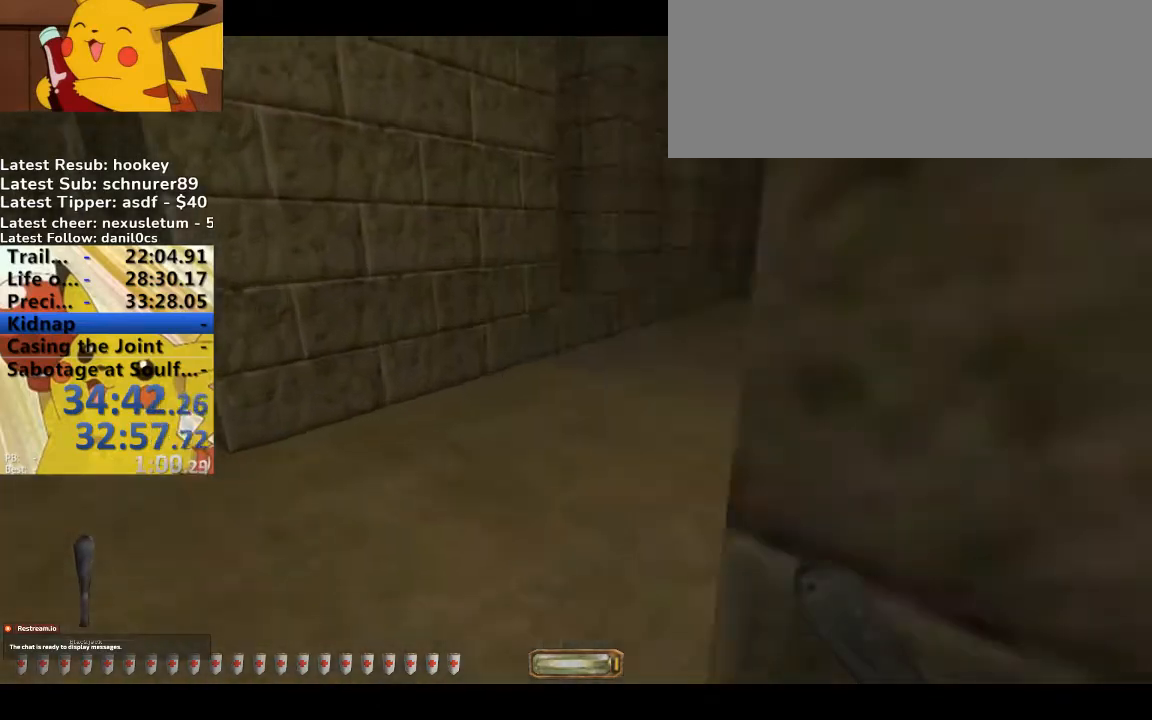
{"keys": ["d", "w"], "events": [[100, "a", "up"], [100, "d", "down"]]}